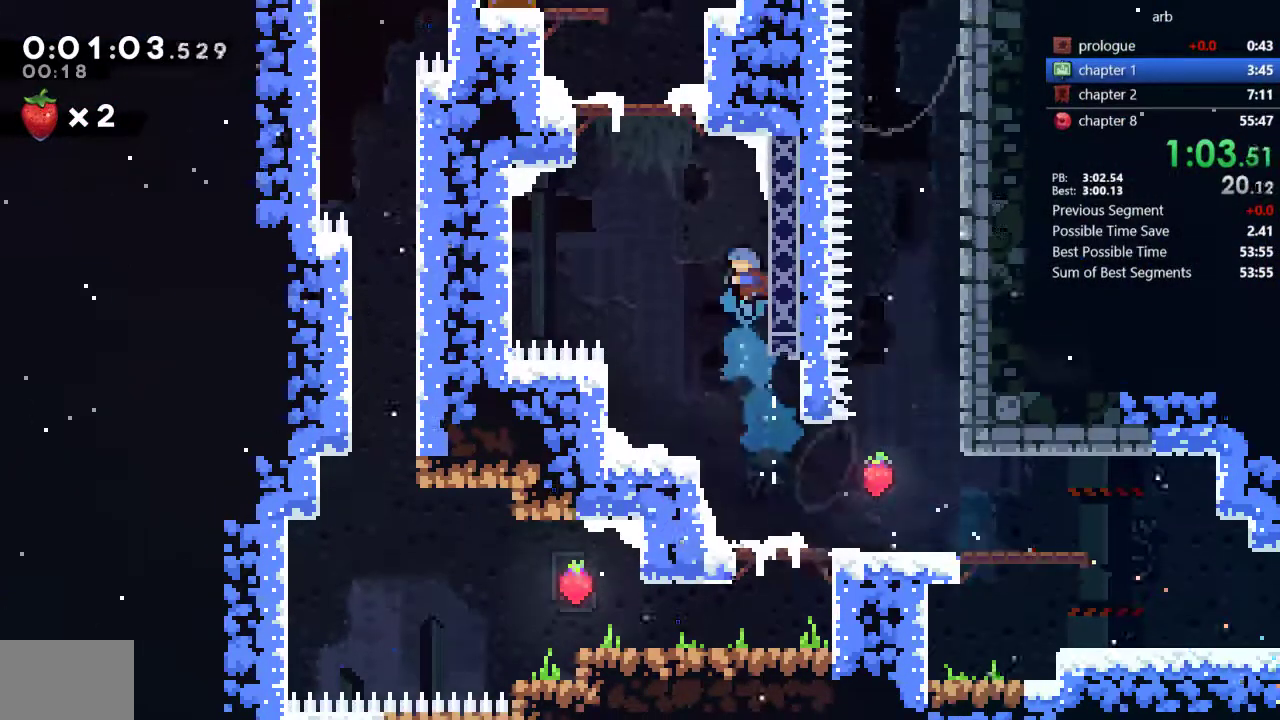
Gameplay with a controller (PlayStation layout); each line is a JSON object with the inputs held at the frame after it. "events" lists button and stick changes between this image and that frame as [ms after this image, input, new state], when the widget could be followed in between. Not read: L3 R1 R3 SELECT START.
{"buttons": ["CROSS", "R2", "DPAD_LEFT"], "events": [[50, "CROSS", "down"], [150, "DPAD_LEFT", "down"], [417, "CROSS", "up"], [450, "R2", "down"], [483, "CROSS", "down"]]}
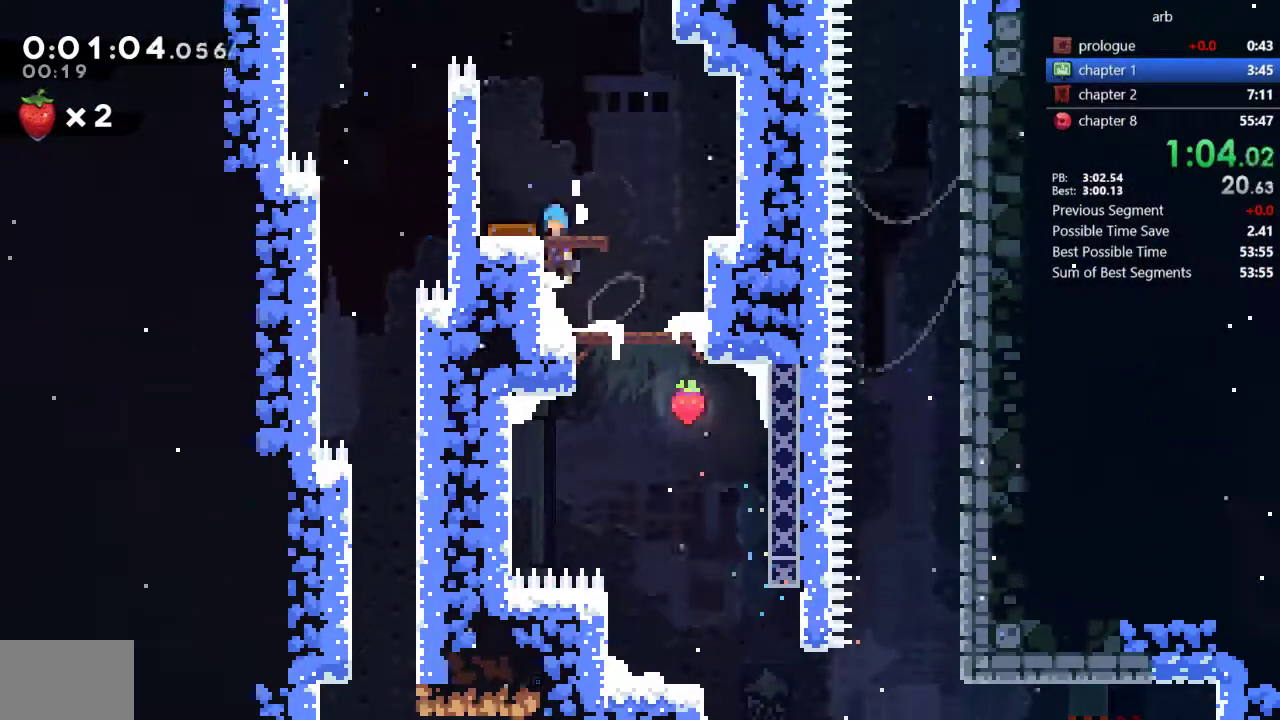
{"buttons": ["DPAD_DOWN", "DPAD_LEFT"], "events": [[83, "CROSS", "up"], [117, "R2", "up"], [183, "DPAD_DOWN", "down"]]}
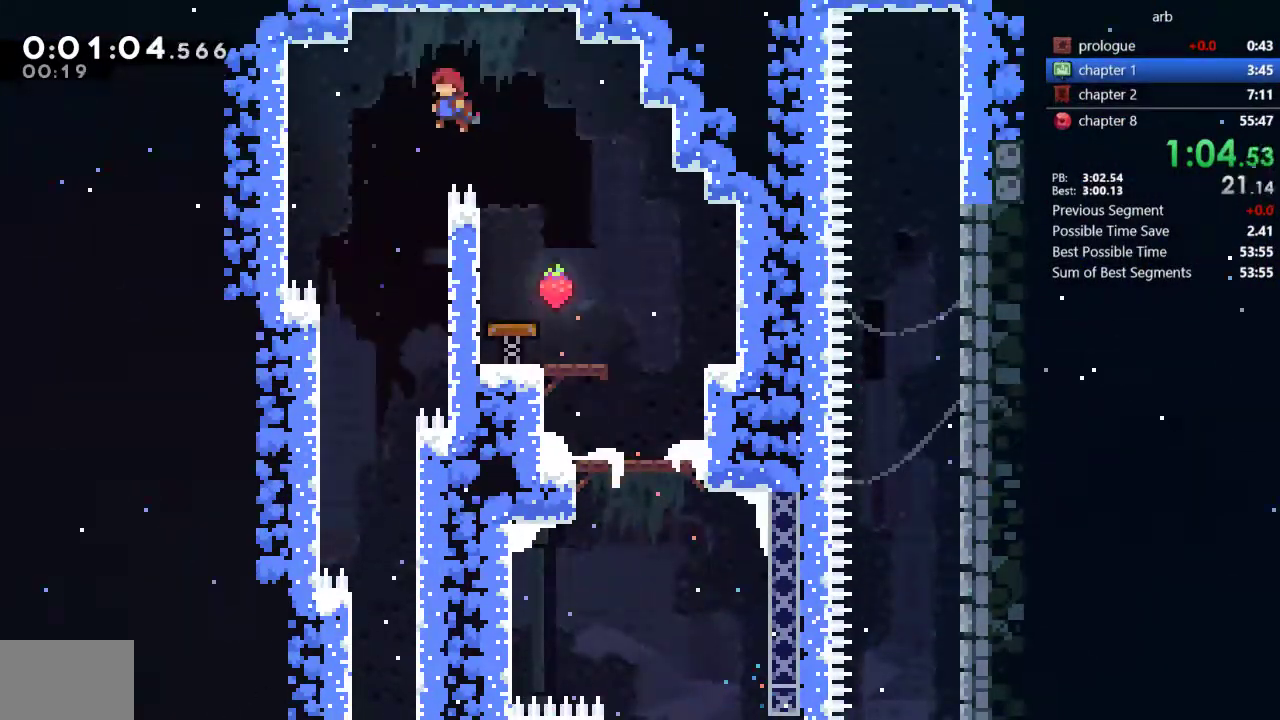
{"buttons": ["DPAD_DOWN"], "events": [[183, "DPAD_LEFT", "up"]]}
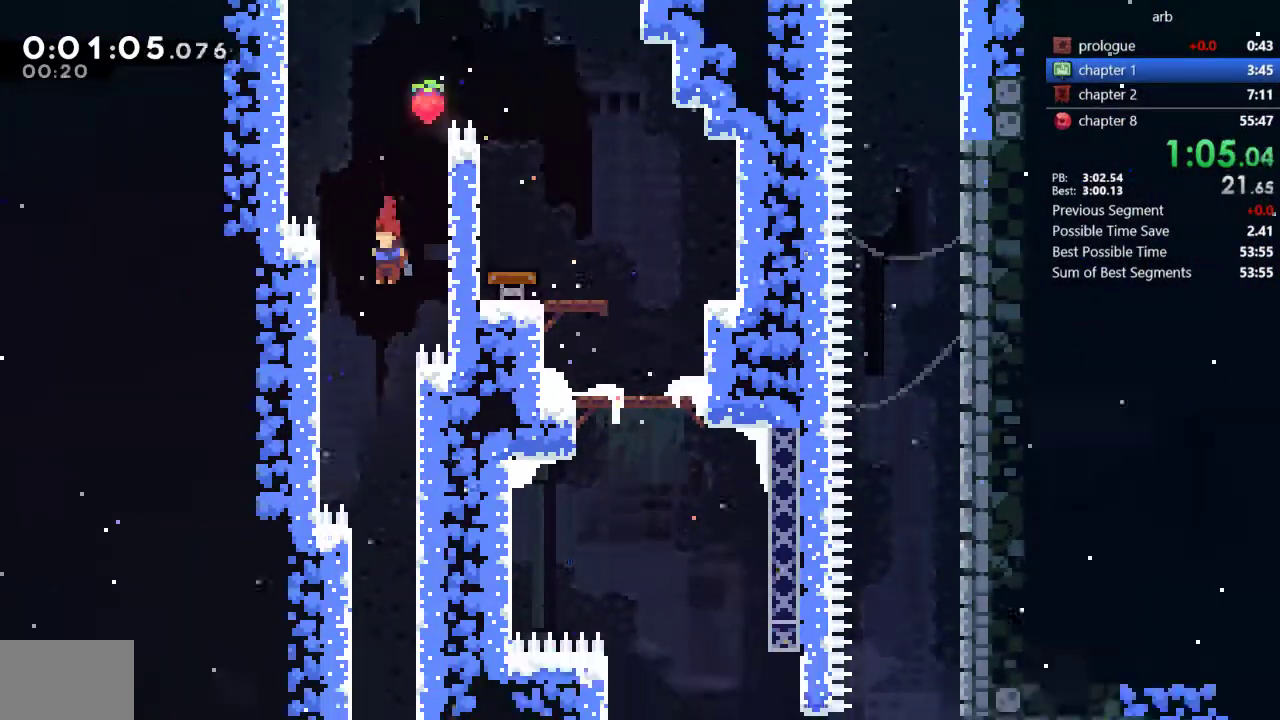
{"buttons": ["DPAD_DOWN", "DPAD_RIGHT"], "events": [[150, "DPAD_RIGHT", "down"]]}
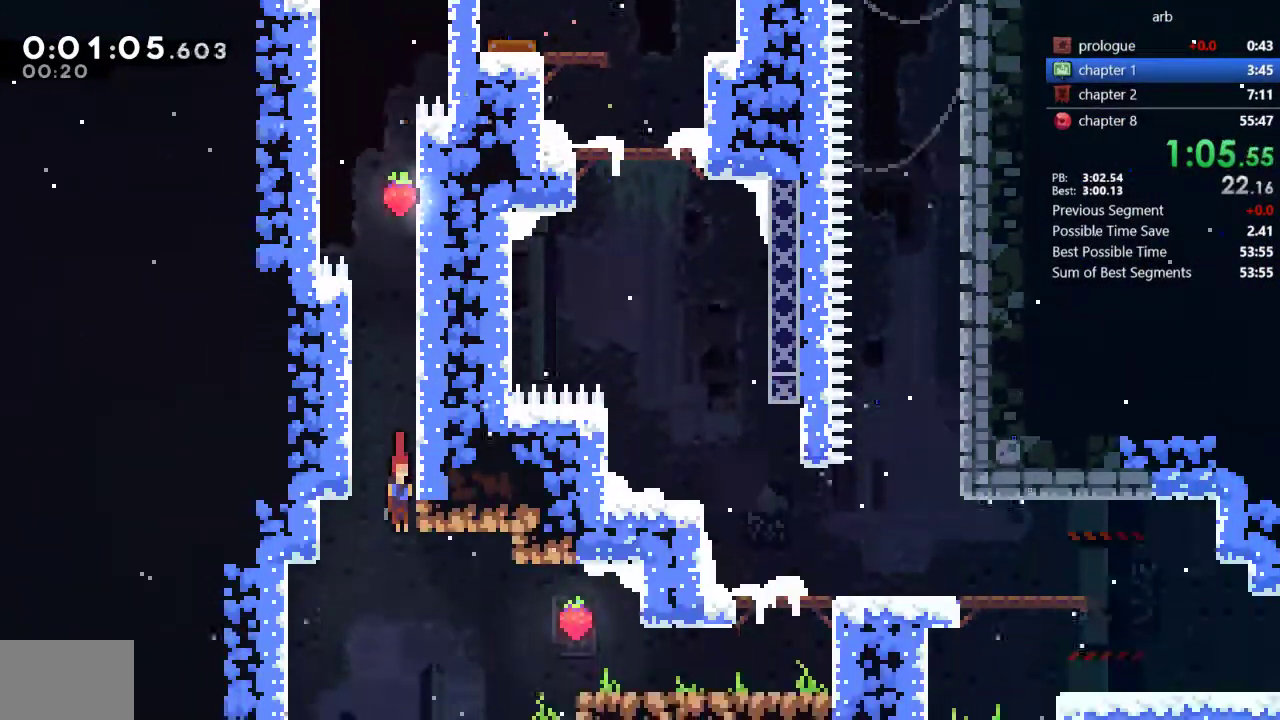
{"buttons": [], "events": [[117, "DPAD_DOWN", "up"], [183, "SQUARE", "down"], [350, "SQUARE", "up"], [383, "DPAD_RIGHT", "up"]]}